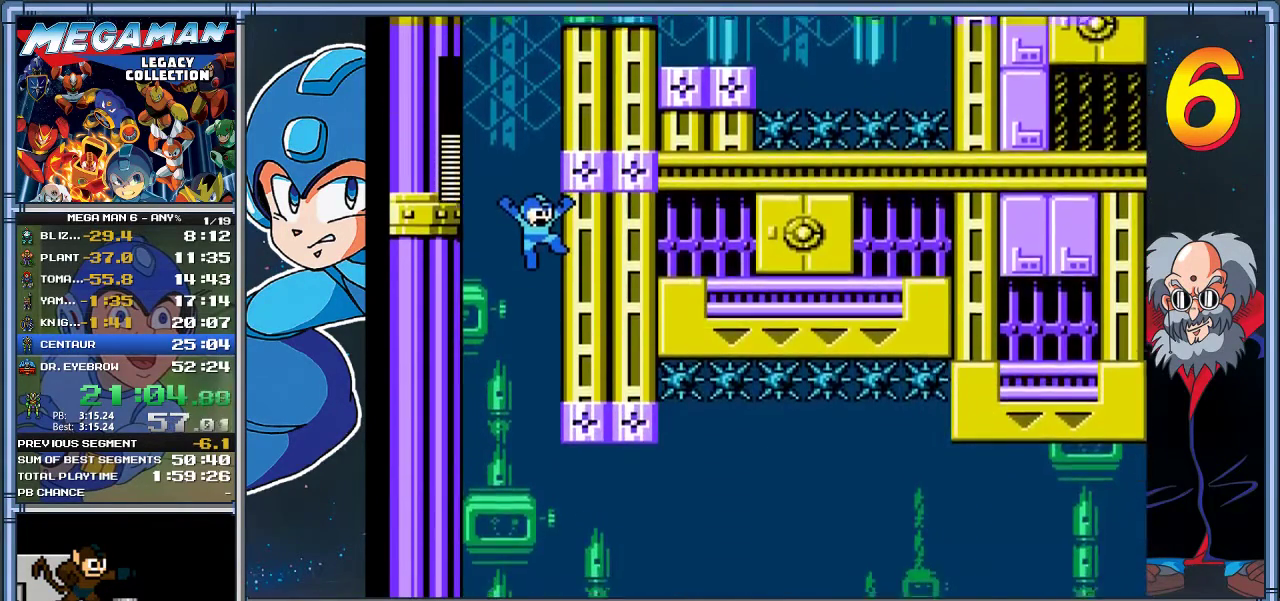
Gameplay with a controller (Xbox layout); each line is a JSON object with the inputs held at the frame after it. "events" lists button and stick changes between this image and that frame as [ms after this image, input, new state], when the widget could be followed in between. Not read: R3 right_stick.
{"buttons": ["DPAD_RIGHT"], "left_stick": "right", "events": [[283, "DPAD_RIGHT", "down"], [283, "left_stick", "right"]]}
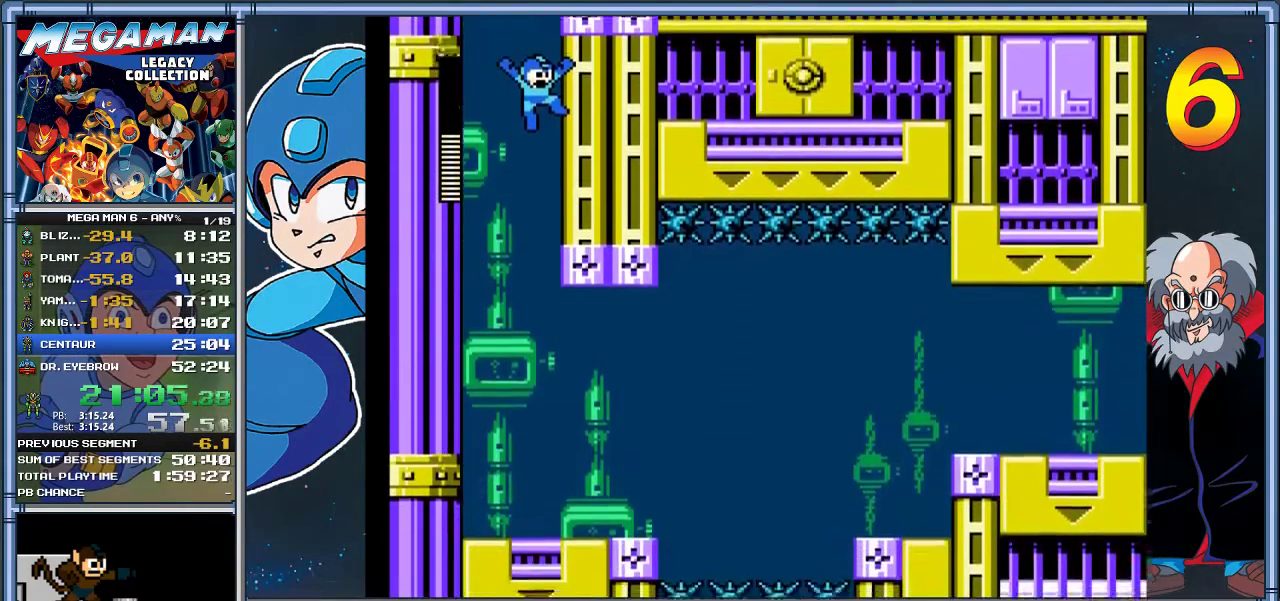
{"buttons": ["DPAD_RIGHT"], "left_stick": "right", "events": []}
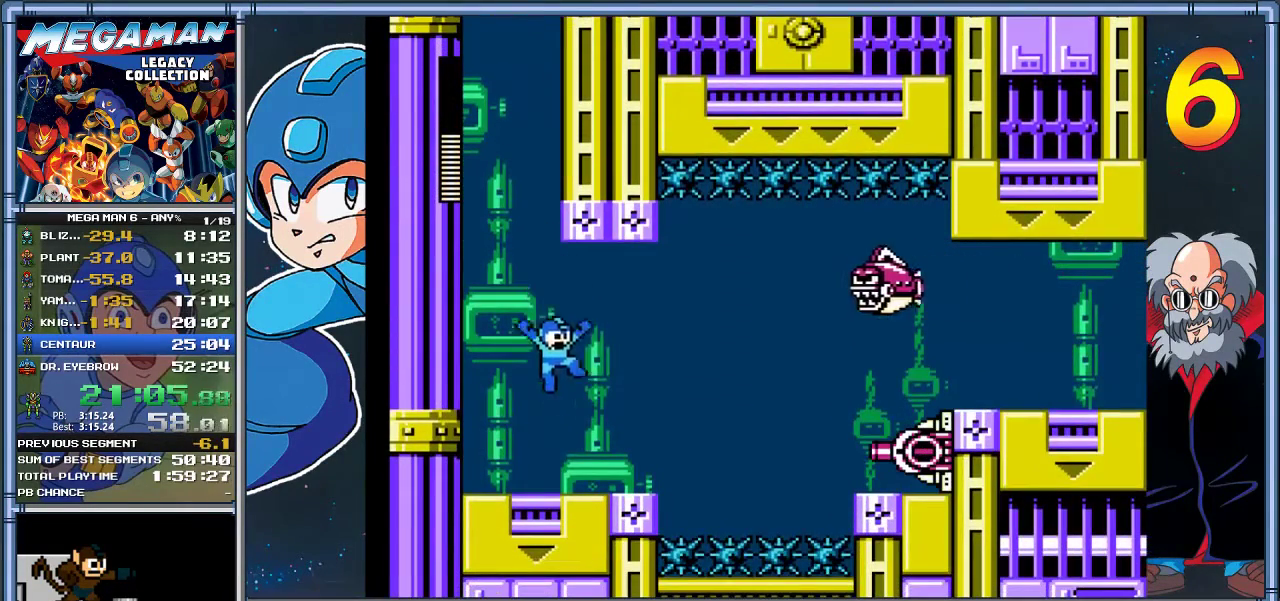
{"buttons": ["A"], "left_stick": "center", "events": [[17, "X", "down"], [117, "X", "up"], [150, "DPAD_RIGHT", "up"], [150, "left_stick", "center"], [350, "A", "down"]]}
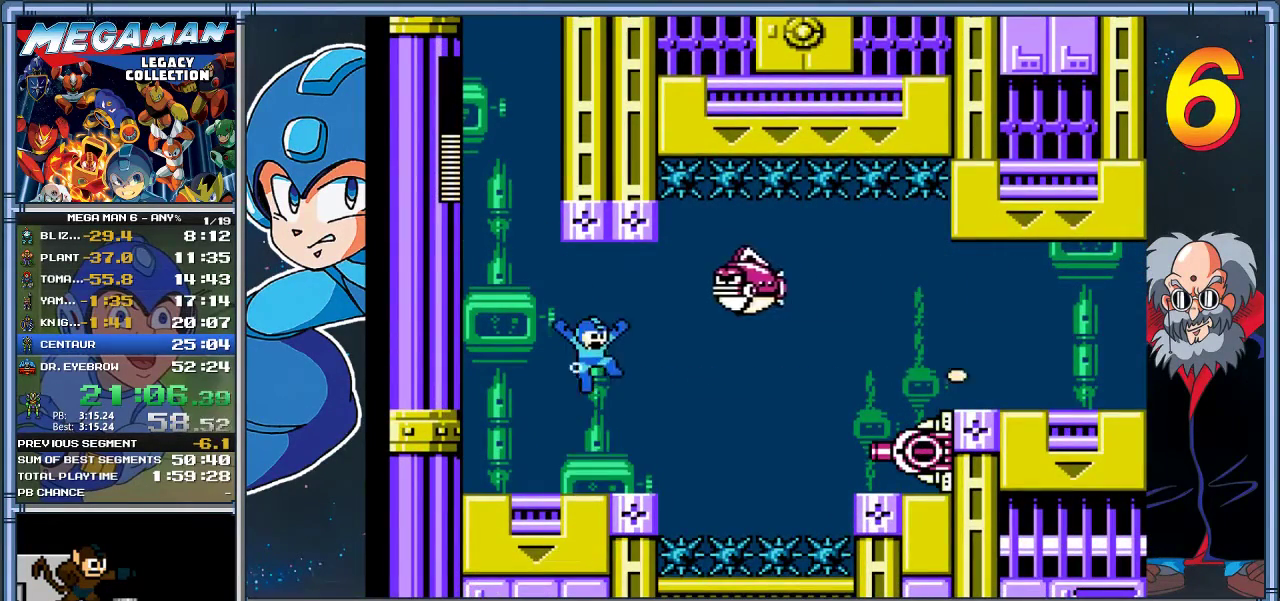
{"buttons": [], "left_stick": "center", "events": [[67, "X", "down"], [100, "A", "up"], [167, "X", "up"], [233, "X", "down"], [333, "X", "up"]]}
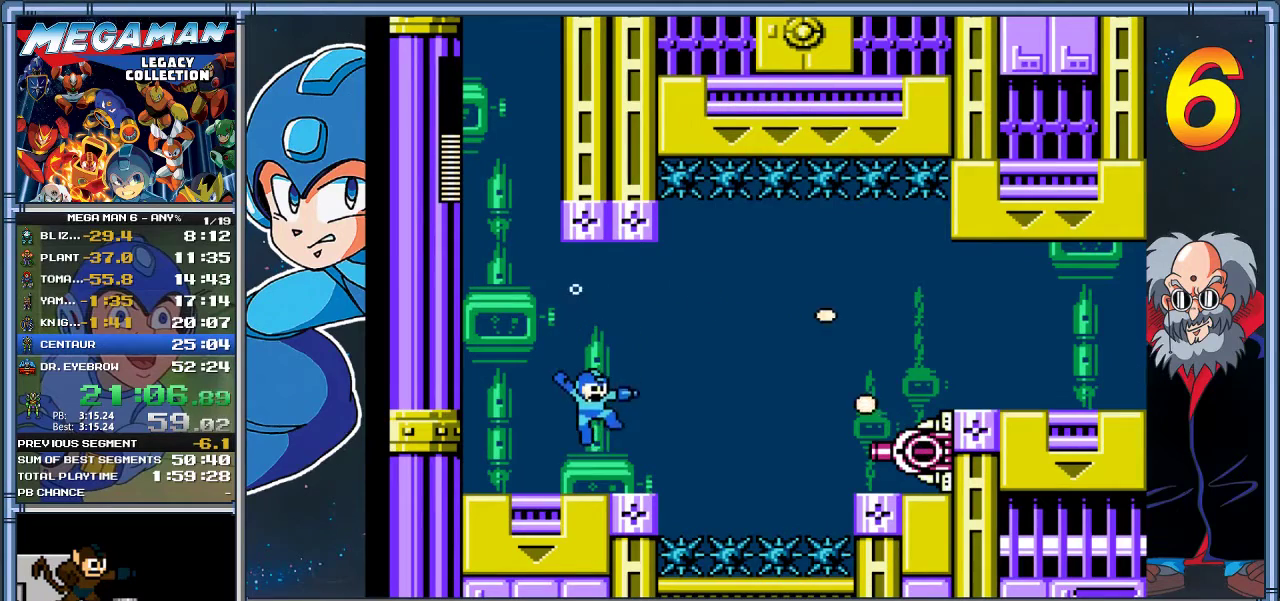
{"buttons": ["Y"], "left_stick": "center", "events": [[267, "Y", "down"]]}
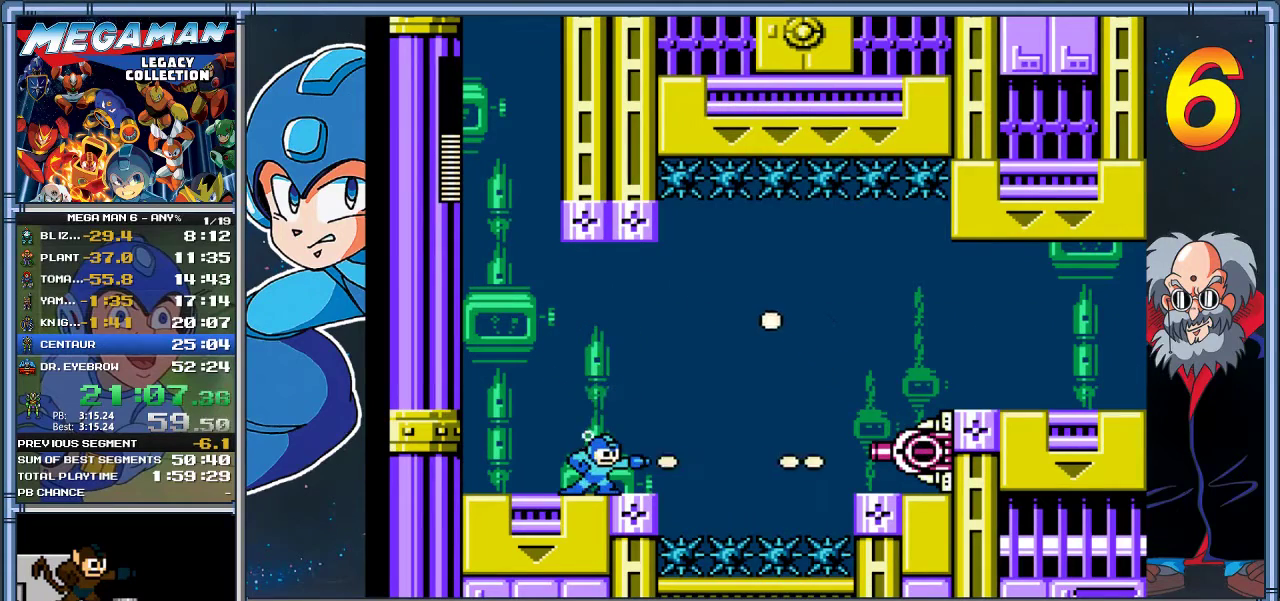
{"buttons": ["Y"], "left_stick": "center", "events": [[200, "Y", "up"], [367, "Y", "down"]]}
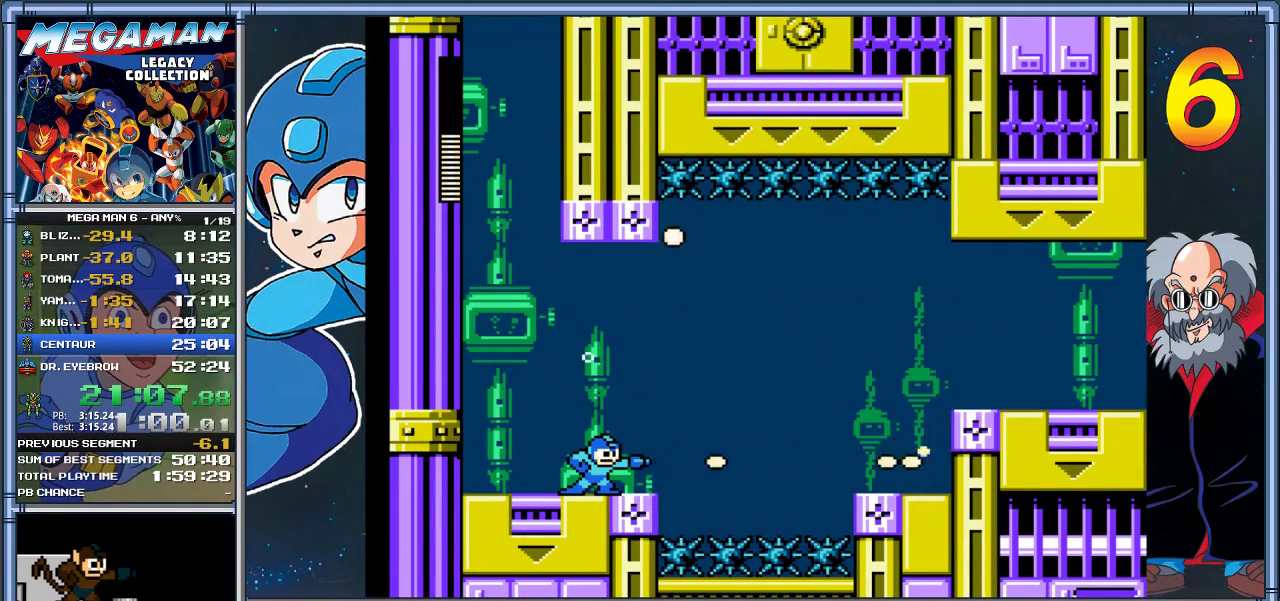
{"buttons": [], "left_stick": "center", "events": [[117, "Y", "up"]]}
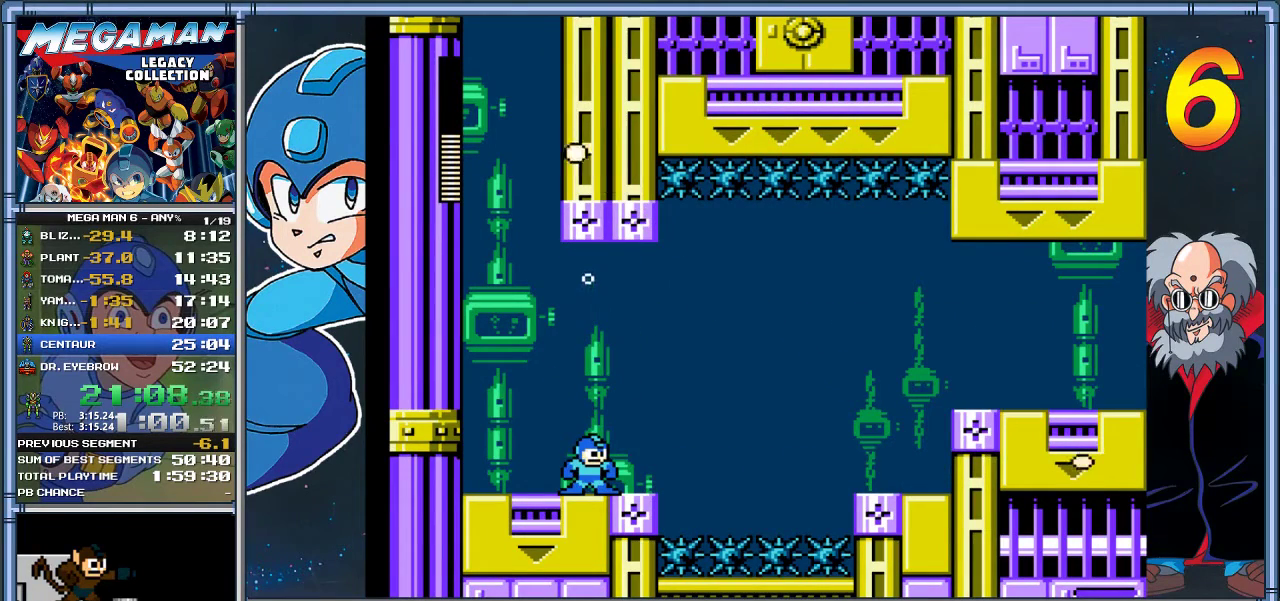
{"buttons": ["DPAD_RIGHT"], "left_stick": "right", "events": [[417, "DPAD_RIGHT", "down"], [417, "left_stick", "right"]]}
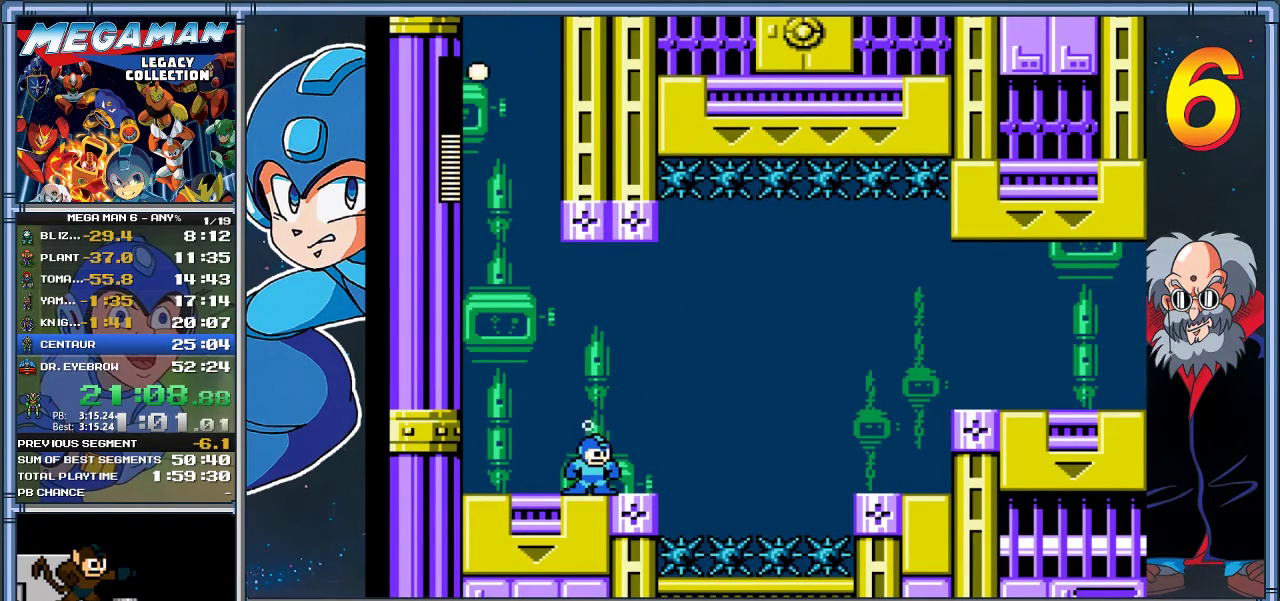
{"buttons": ["A", "DPAD_RIGHT"], "left_stick": "right", "events": [[50, "DPAD_RIGHT", "up"], [50, "left_stick", "center"], [150, "DPAD_RIGHT", "down"], [150, "left_stick", "right"], [317, "DPAD_RIGHT", "up"], [317, "left_stick", "center"], [483, "A", "down"], [483, "DPAD_RIGHT", "down"], [483, "left_stick", "right"]]}
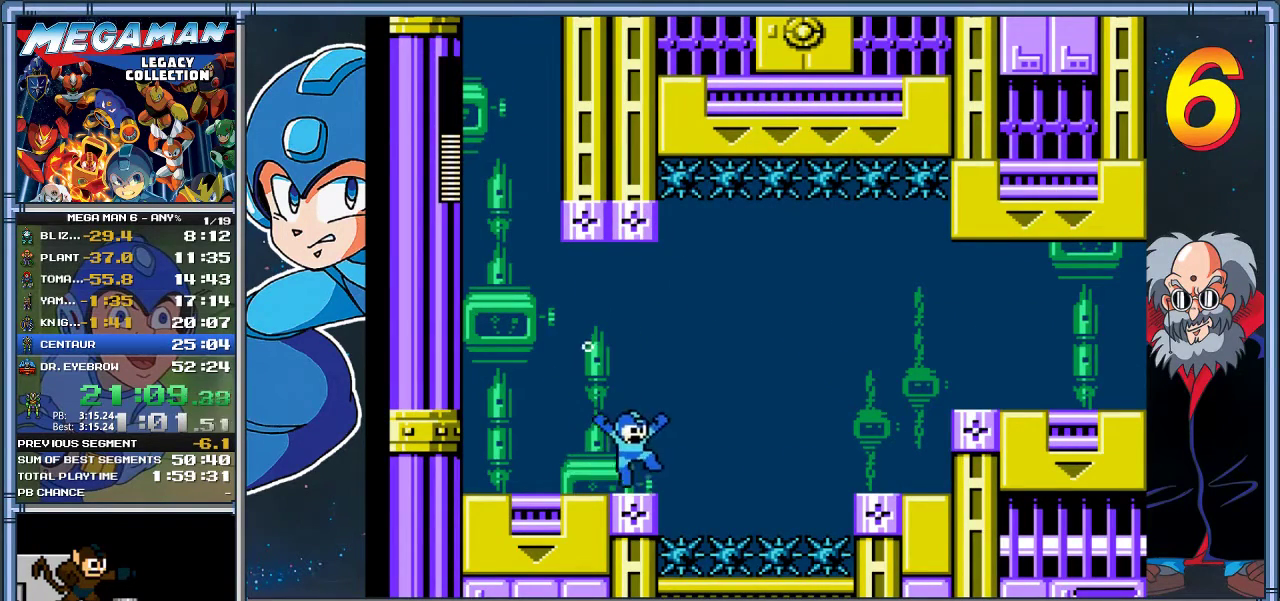
{"buttons": [], "left_stick": "center", "events": [[50, "A", "up"], [50, "DPAD_RIGHT", "up"], [50, "left_stick", "center"]]}
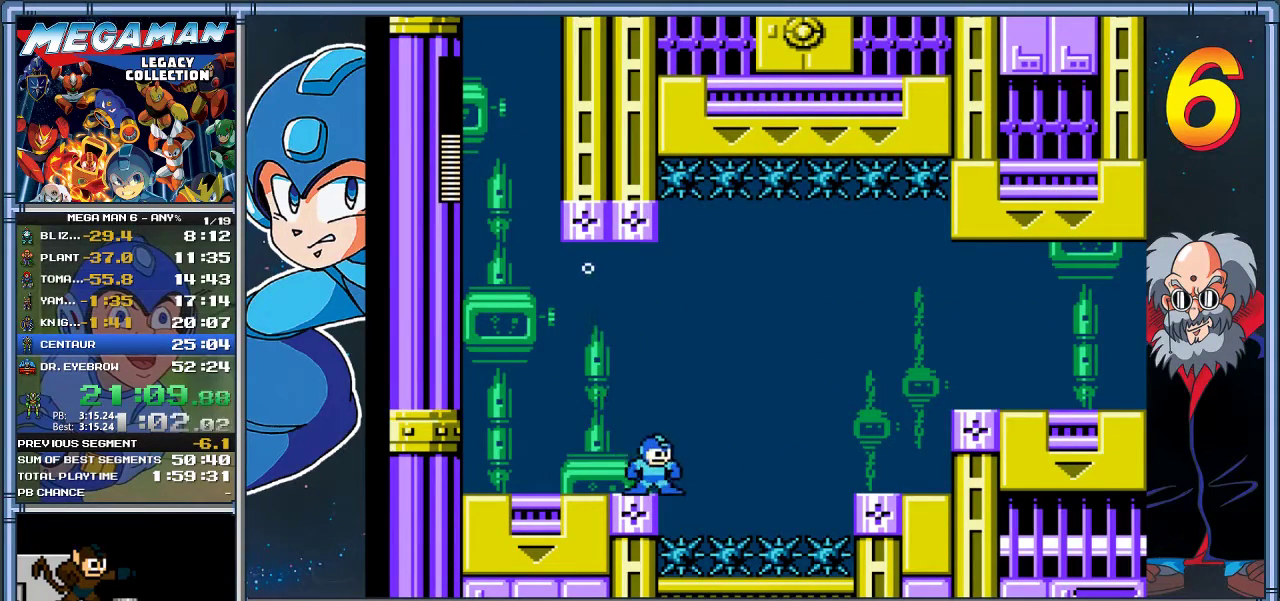
{"buttons": [], "left_stick": "center", "events": [[267, "DPAD_RIGHT", "down"], [267, "left_stick", "right"], [333, "DPAD_RIGHT", "up"], [333, "left_stick", "center"]]}
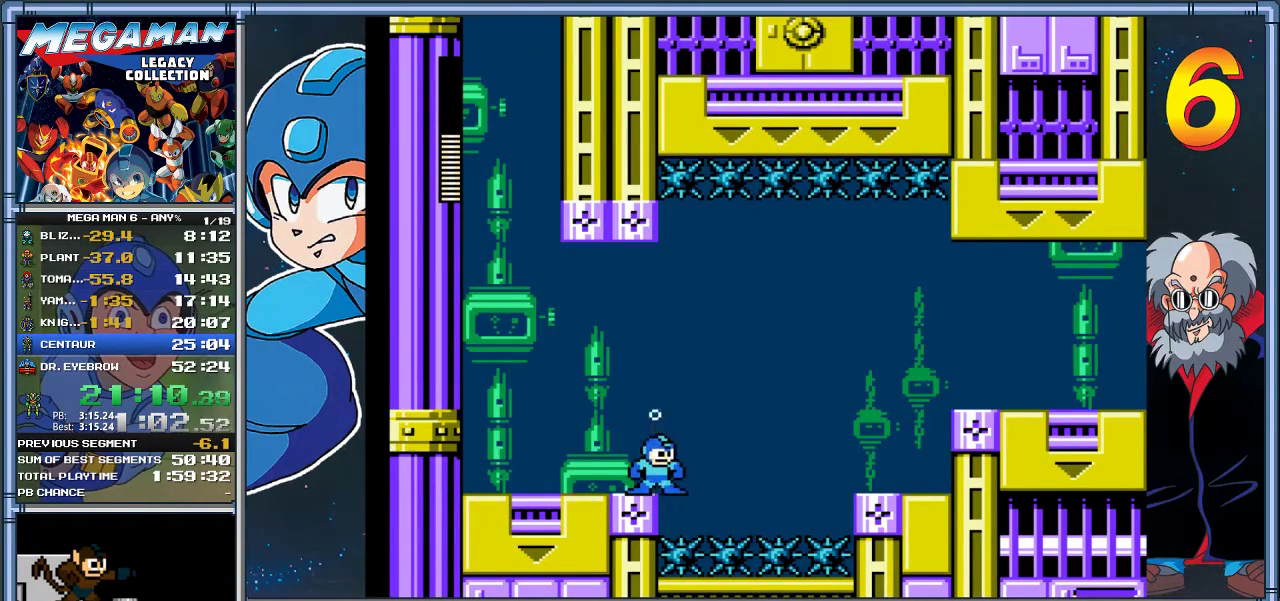
{"buttons": ["DPAD_RIGHT"], "left_stick": "right", "events": [[133, "DPAD_RIGHT", "down"], [133, "left_stick", "right"], [167, "A", "down"], [467, "A", "up"]]}
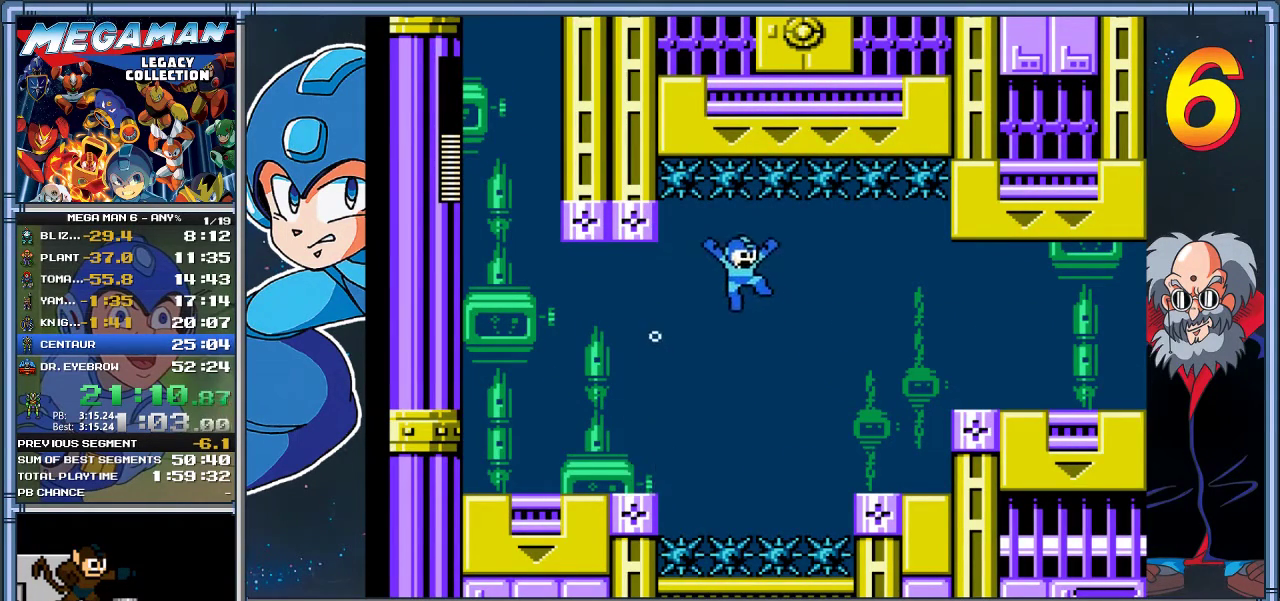
{"buttons": ["DPAD_RIGHT"], "left_stick": "right", "events": []}
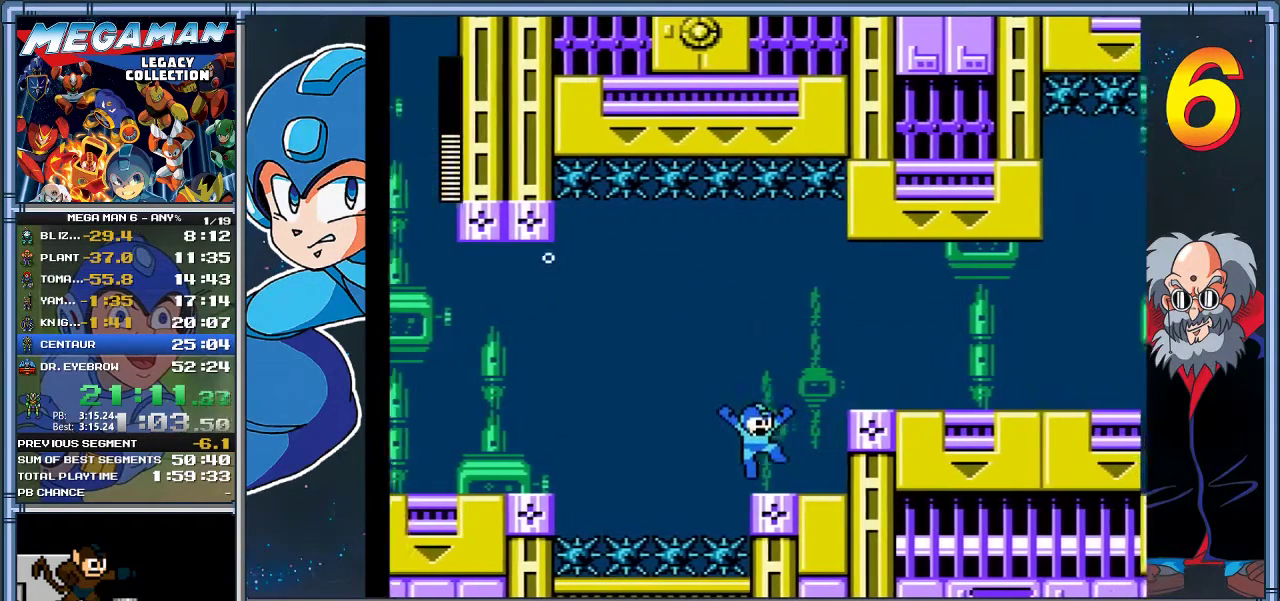
{"buttons": ["X", "DPAD_RIGHT"], "left_stick": "right", "events": [[183, "A", "down"], [350, "A", "up"], [383, "X", "down"]]}
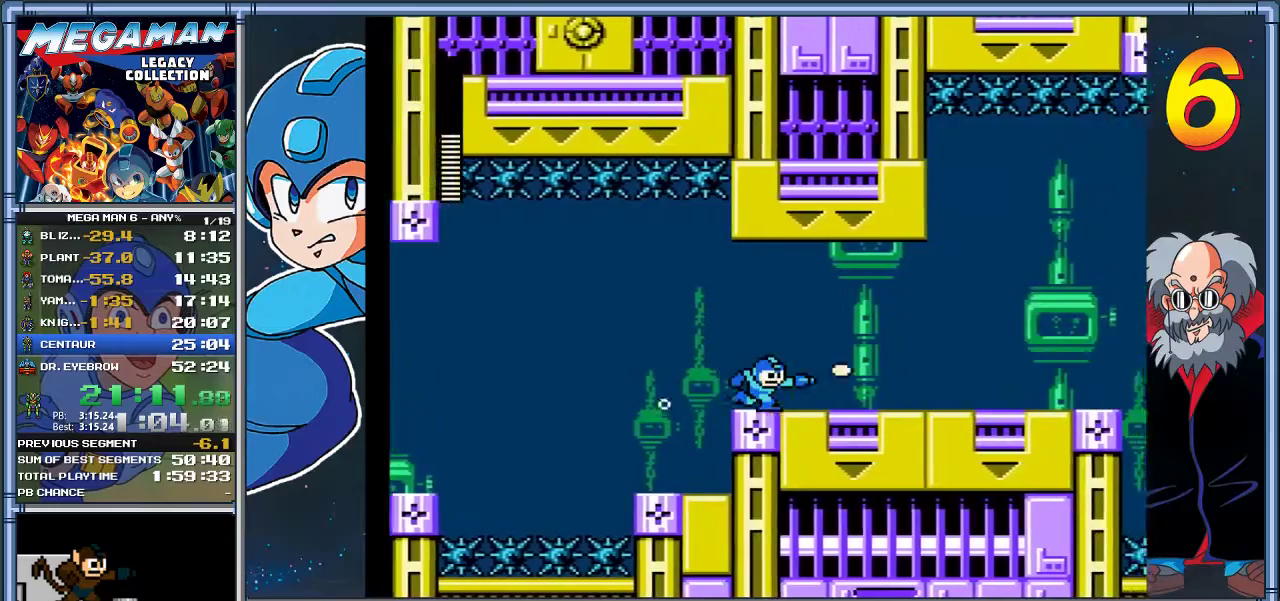
{"buttons": ["DPAD_RIGHT"], "left_stick": "right", "events": [[50, "X", "up"], [183, "DPAD_DOWN", "down"], [183, "left_stick", "down-right"], [217, "A", "down"], [283, "DPAD_DOWN", "up"], [283, "left_stick", "right"], [317, "A", "up"]]}
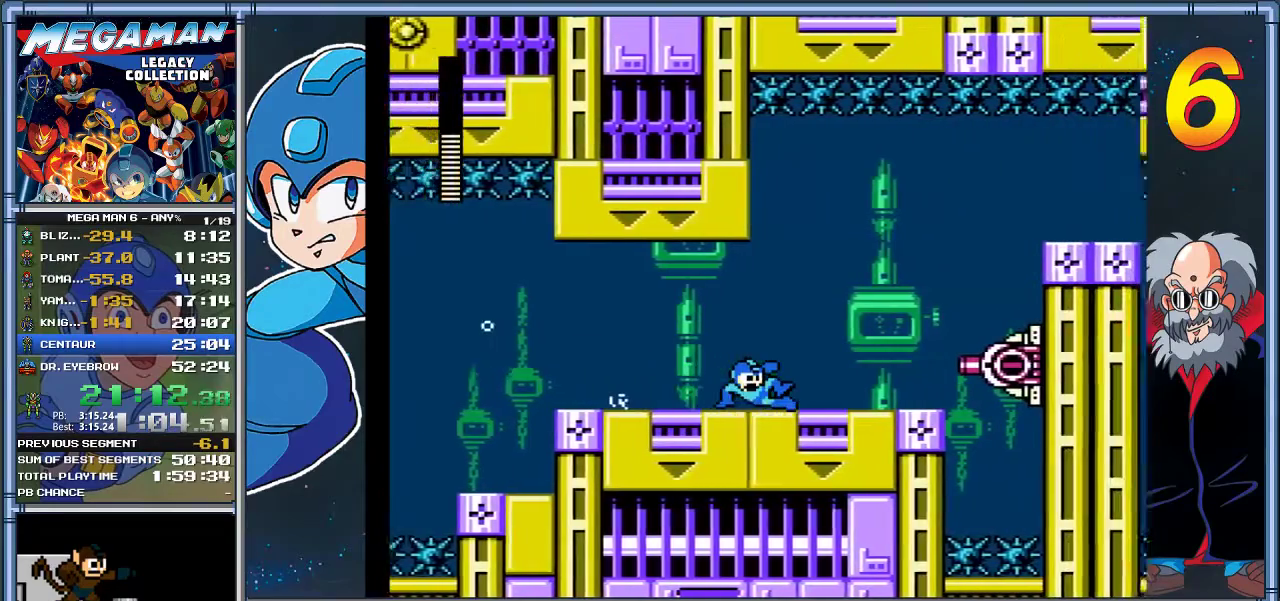
{"buttons": [], "left_stick": "center", "events": [[83, "DPAD_LEFT", "down"], [83, "DPAD_RIGHT", "up"], [83, "left_stick", "left"], [183, "DPAD_LEFT", "up"], [183, "DPAD_RIGHT", "down"], [183, "left_stick", "right"], [350, "X", "down"], [383, "DPAD_RIGHT", "up"], [383, "left_stick", "center"], [450, "X", "up"]]}
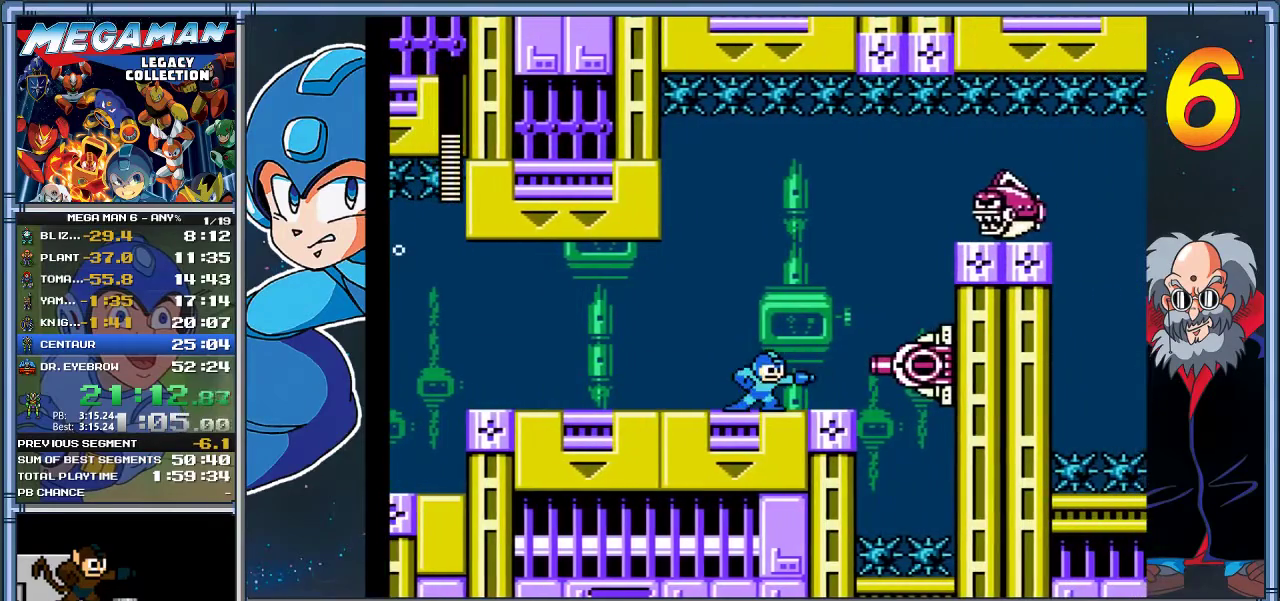
{"buttons": ["X"], "left_stick": "center", "events": [[17, "X", "down"], [100, "X", "up"], [233, "A", "down"], [467, "A", "up"], [467, "X", "down"]]}
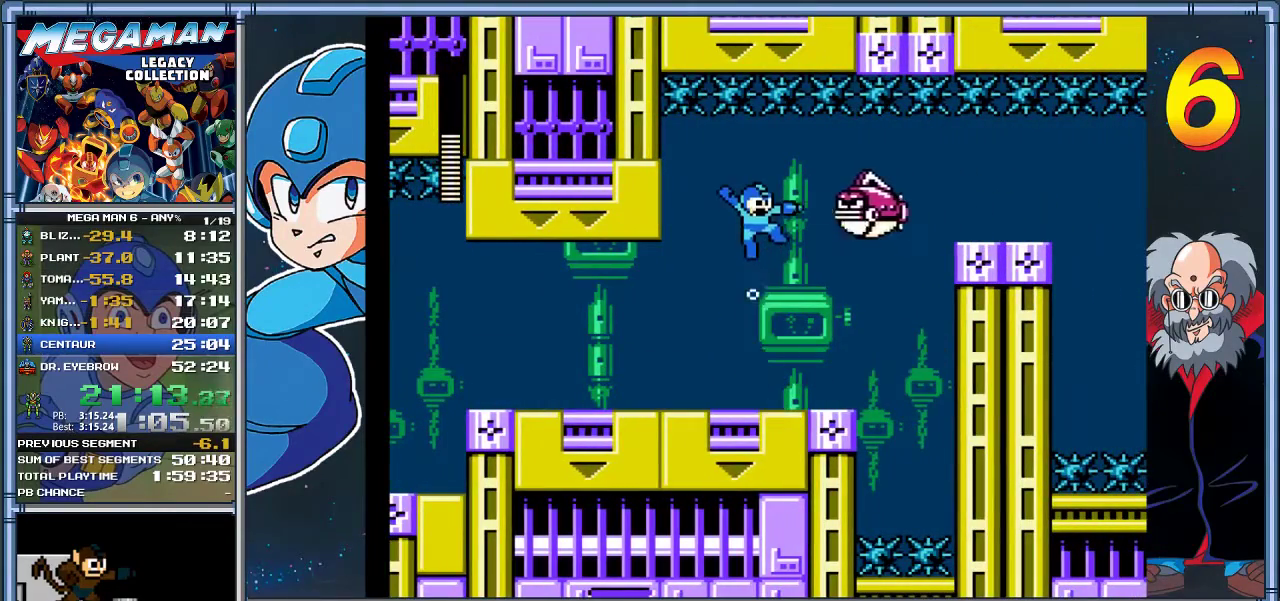
{"buttons": ["DPAD_RIGHT"], "left_stick": "right", "events": [[33, "X", "up"], [100, "X", "down"], [233, "X", "up"], [300, "DPAD_RIGHT", "down"], [300, "left_stick", "right"]]}
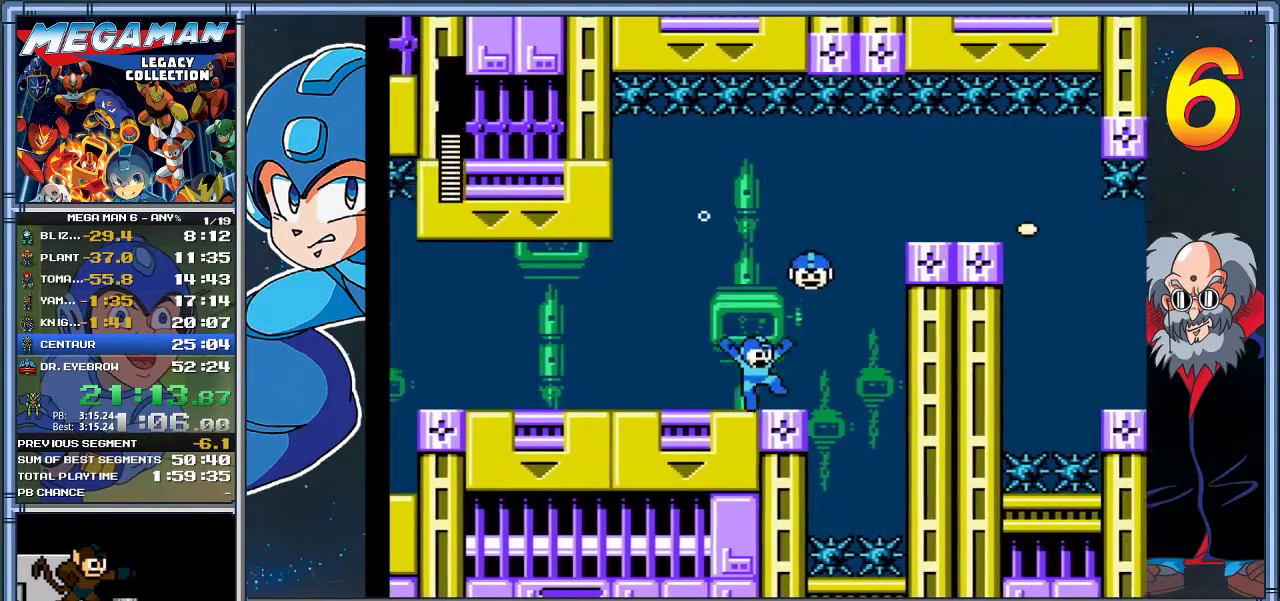
{"buttons": [], "left_stick": "center", "events": [[167, "DPAD_RIGHT", "up"], [167, "left_stick", "center"]]}
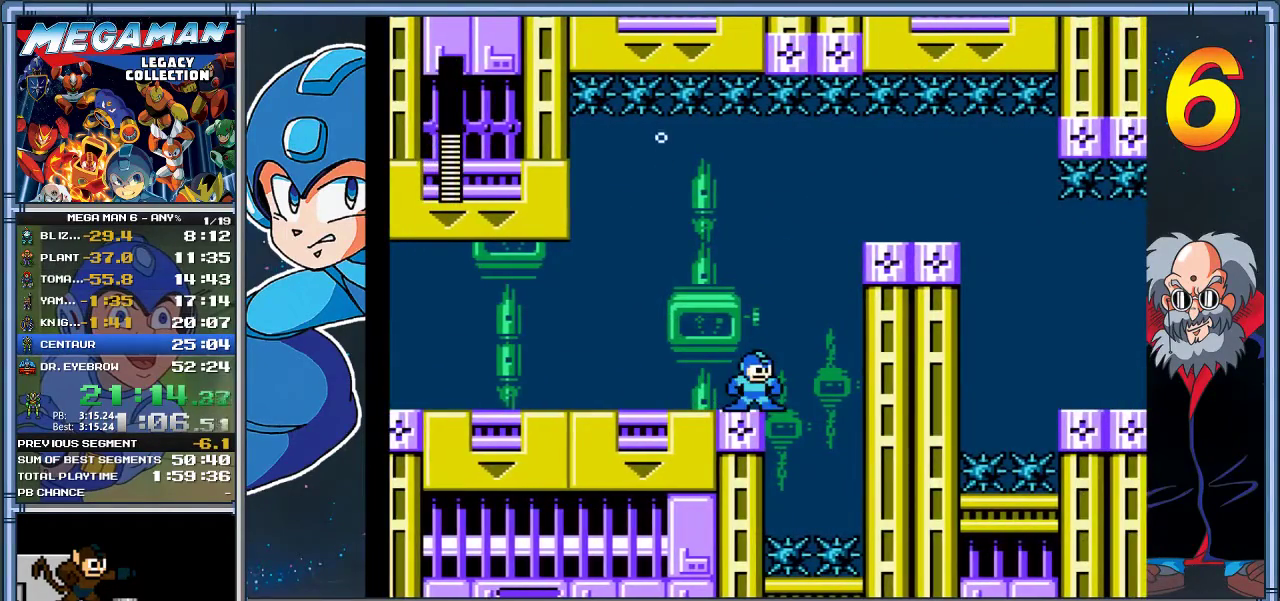
{"buttons": ["DPAD_RIGHT"], "left_stick": "right", "events": [[100, "DPAD_RIGHT", "down"], [100, "left_stick", "right"], [133, "A", "down"], [450, "A", "up"]]}
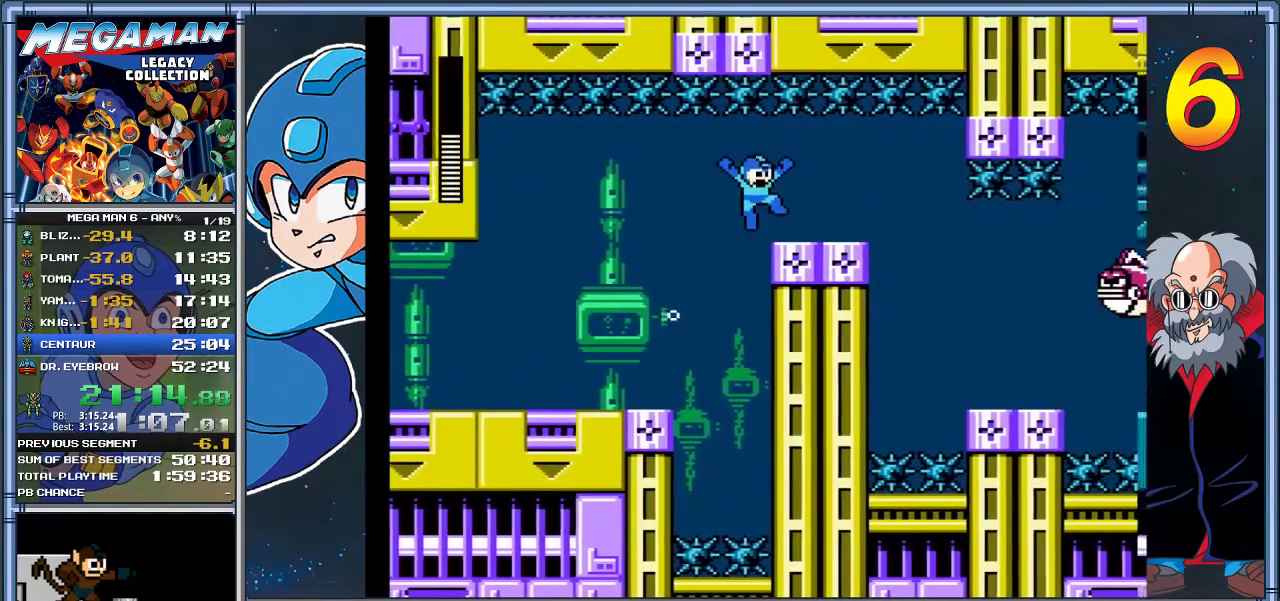
{"buttons": [], "left_stick": "center", "events": [[250, "DPAD_DOWN", "down"], [250, "left_stick", "down-right"], [417, "DPAD_DOWN", "up"], [417, "DPAD_RIGHT", "up"], [417, "left_stick", "center"]]}
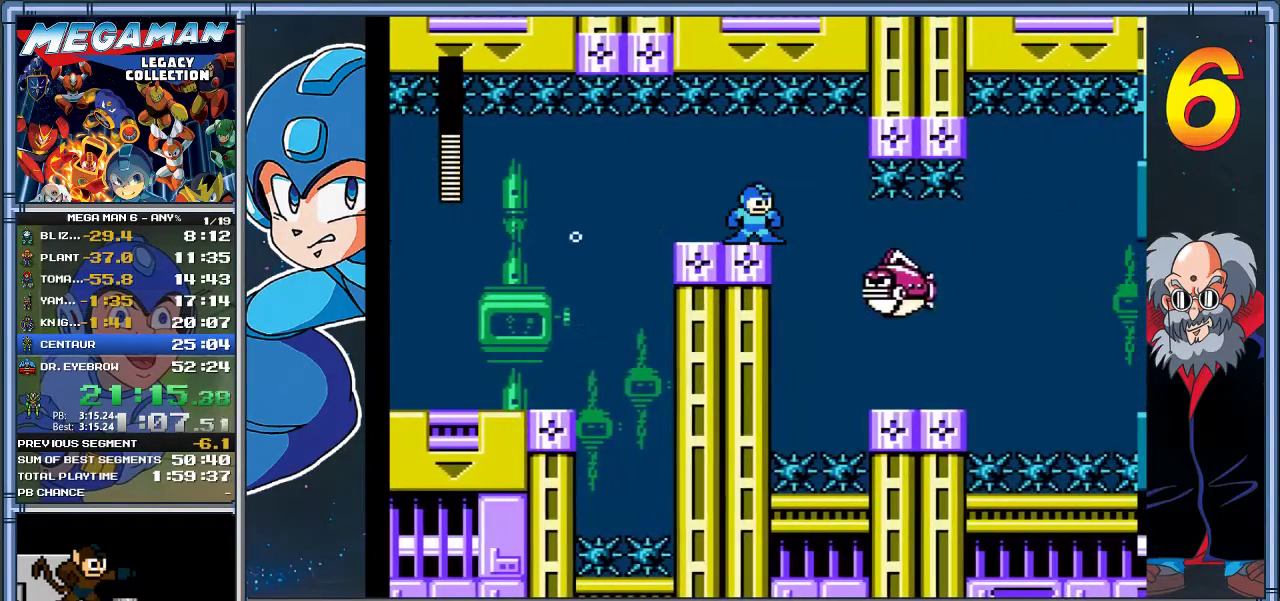
{"buttons": [], "left_stick": "center", "events": []}
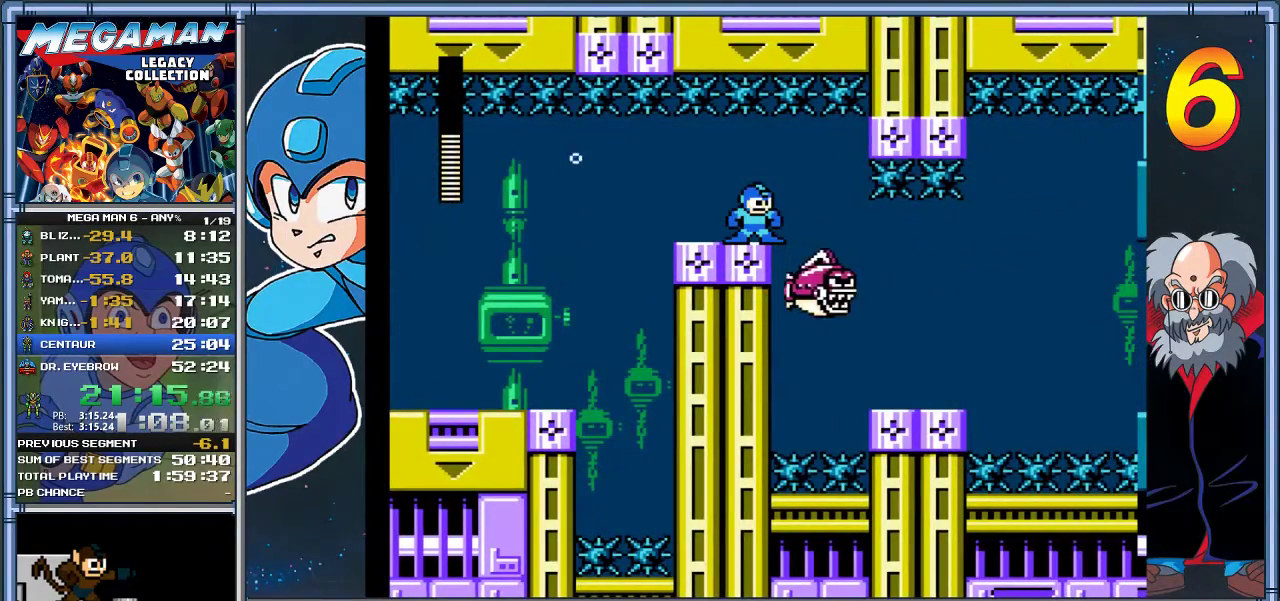
{"buttons": ["DPAD_RIGHT"], "left_stick": "right", "events": [[300, "DPAD_RIGHT", "down"], [300, "left_stick", "right"]]}
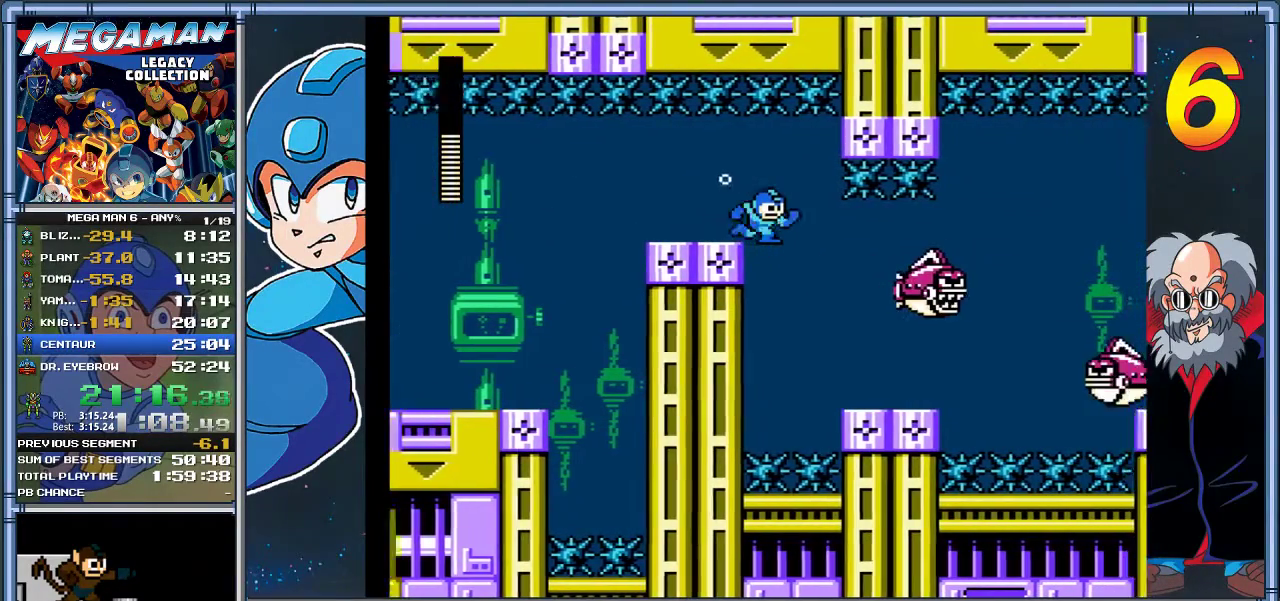
{"buttons": ["DPAD_RIGHT"], "left_stick": "right", "events": [[300, "X", "down"], [467, "X", "up"]]}
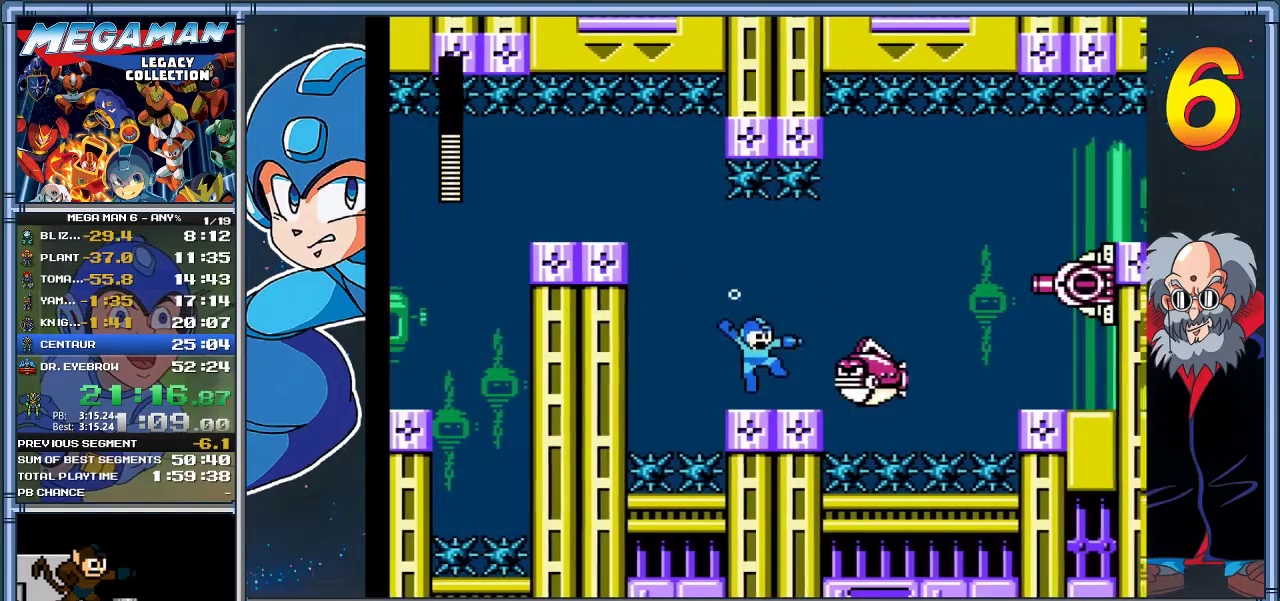
{"buttons": ["A", "DPAD_RIGHT"], "left_stick": "right", "events": [[33, "DPAD_RIGHT", "up"], [33, "left_stick", "center"], [67, "X", "down"], [133, "X", "up"], [200, "X", "down"], [300, "X", "up"], [367, "DPAD_RIGHT", "down"], [367, "left_stick", "right"], [500, "A", "down"]]}
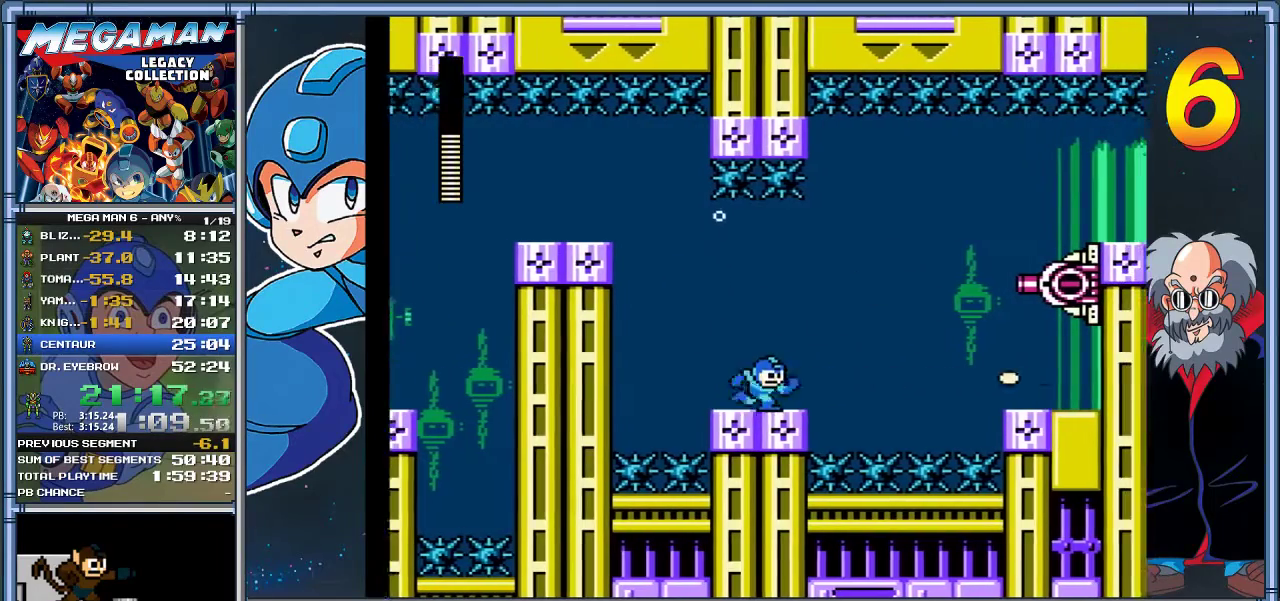
{"buttons": [], "left_stick": "center", "events": [[133, "A", "up"], [133, "DPAD_RIGHT", "up"], [133, "left_stick", "center"], [200, "Y", "down"], [383, "Y", "up"]]}
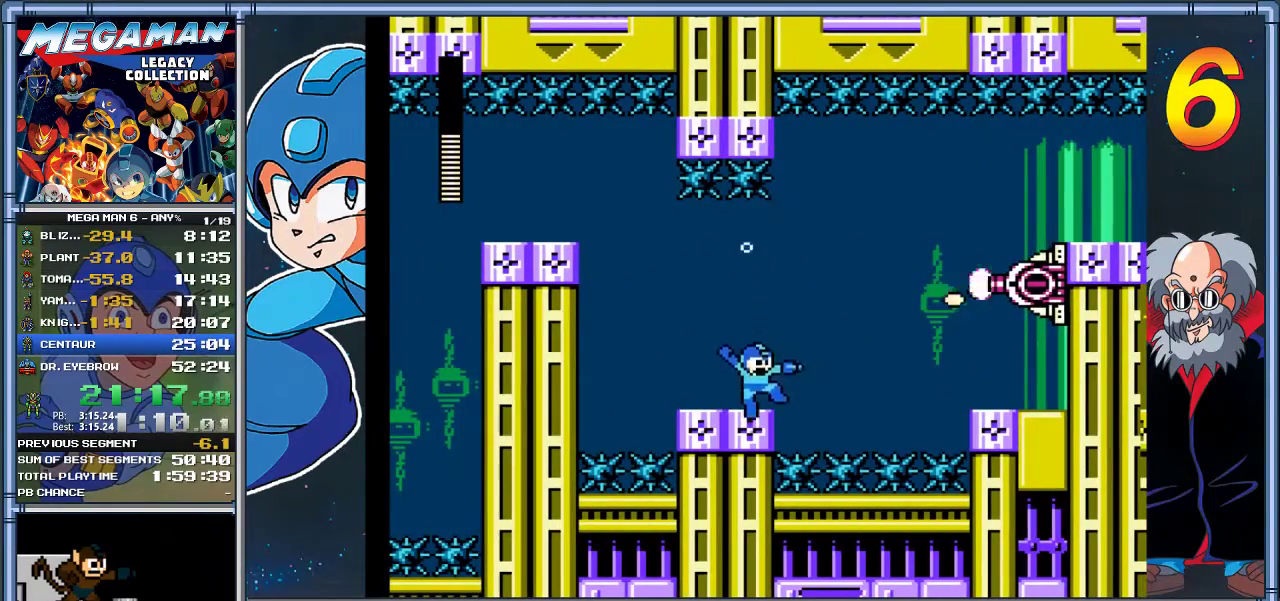
{"buttons": [], "left_stick": "center", "events": [[183, "A", "down"], [283, "A", "up"], [350, "Y", "down"], [450, "Y", "up"]]}
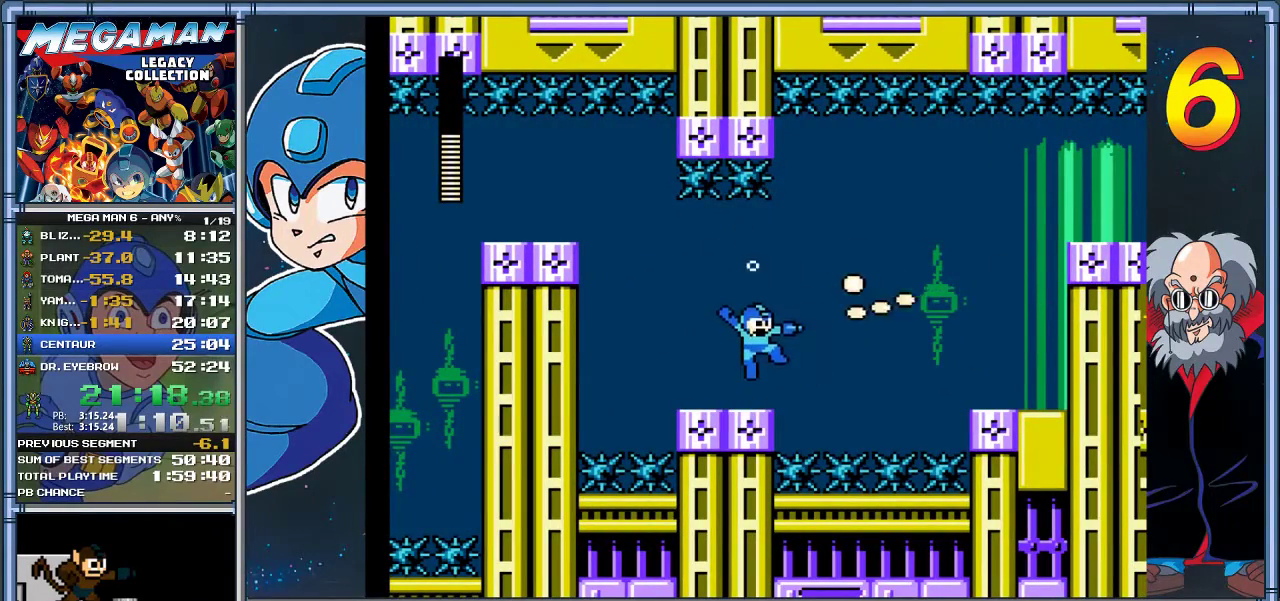
{"buttons": [], "left_stick": "center", "events": [[350, "DPAD_RIGHT", "down"], [350, "left_stick", "right"], [450, "DPAD_RIGHT", "up"], [450, "left_stick", "center"]]}
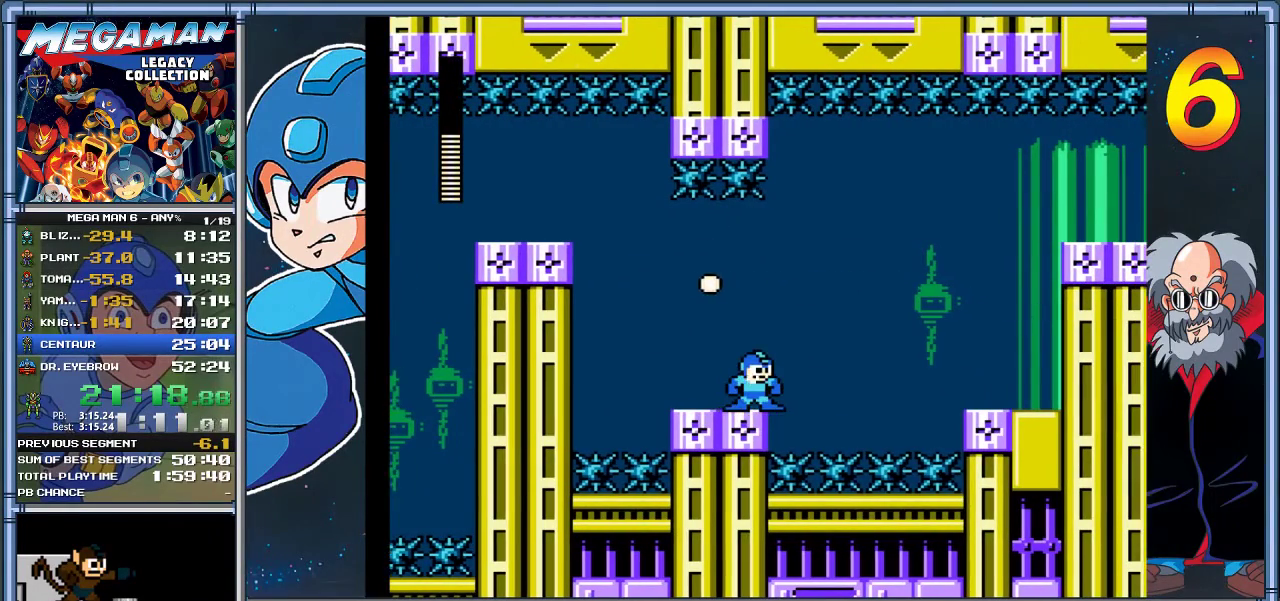
{"buttons": ["DPAD_RIGHT"], "left_stick": "right", "events": [[117, "DPAD_RIGHT", "down"], [117, "left_stick", "right"], [183, "DPAD_RIGHT", "up"], [183, "left_stick", "center"], [317, "DPAD_RIGHT", "down"], [317, "left_stick", "right"], [383, "DPAD_RIGHT", "up"], [383, "left_stick", "center"], [483, "DPAD_RIGHT", "down"], [483, "left_stick", "right"]]}
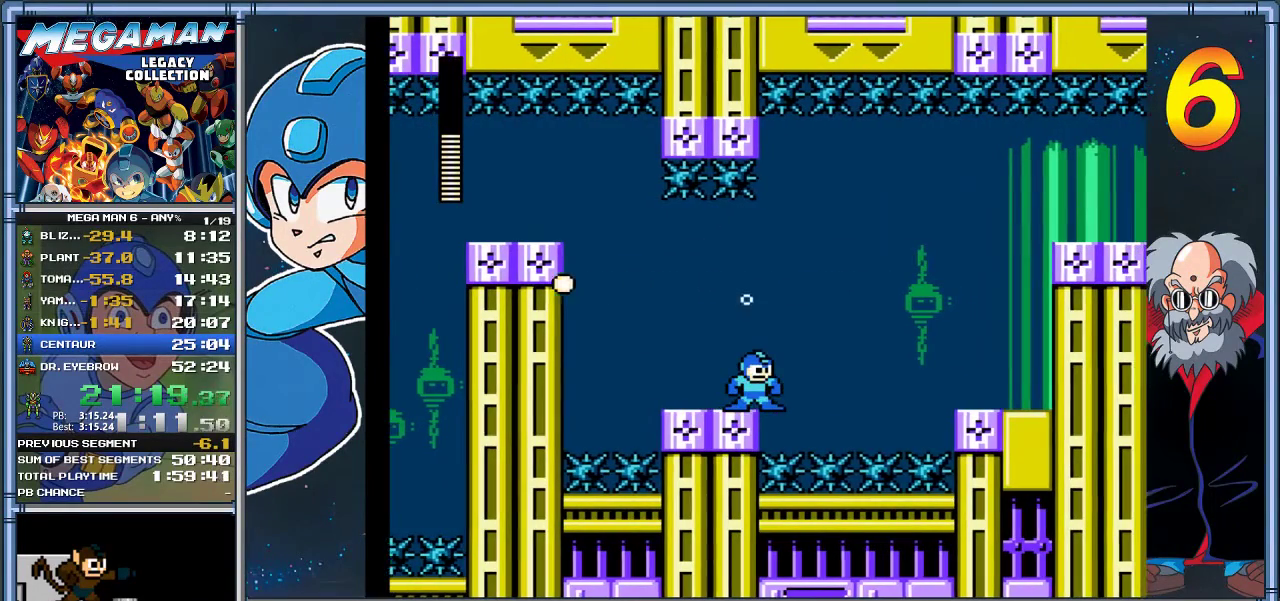
{"buttons": [], "left_stick": "center", "events": [[83, "DPAD_RIGHT", "up"], [83, "left_stick", "center"], [267, "DPAD_RIGHT", "down"], [267, "left_stick", "right"], [317, "DPAD_RIGHT", "up"], [317, "left_stick", "center"]]}